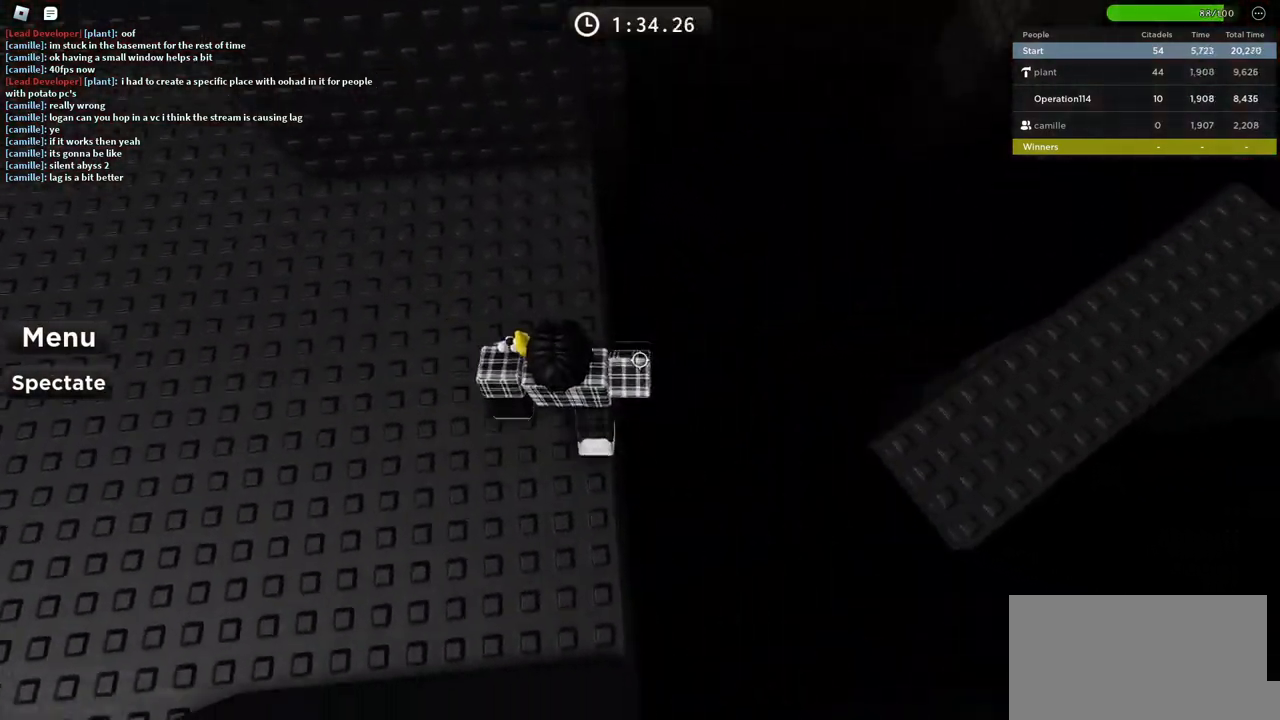
Gameplay with keyboard; each line is a JSON object with the keys held at the frame after it. "events" lists presses ("down") and releases ("up") of "a", "ctrl", "d", "e", "f", "q", "r", "s", "shift", "space", "tab" and "w" between this image and that frame as [ms after this image, input, new state], when the widget could be followed in between. No other keys are recorded. Mouse input is not recorded.
{"keys": [], "events": [[17, "shift", "down"], [133, "shift", "up"]]}
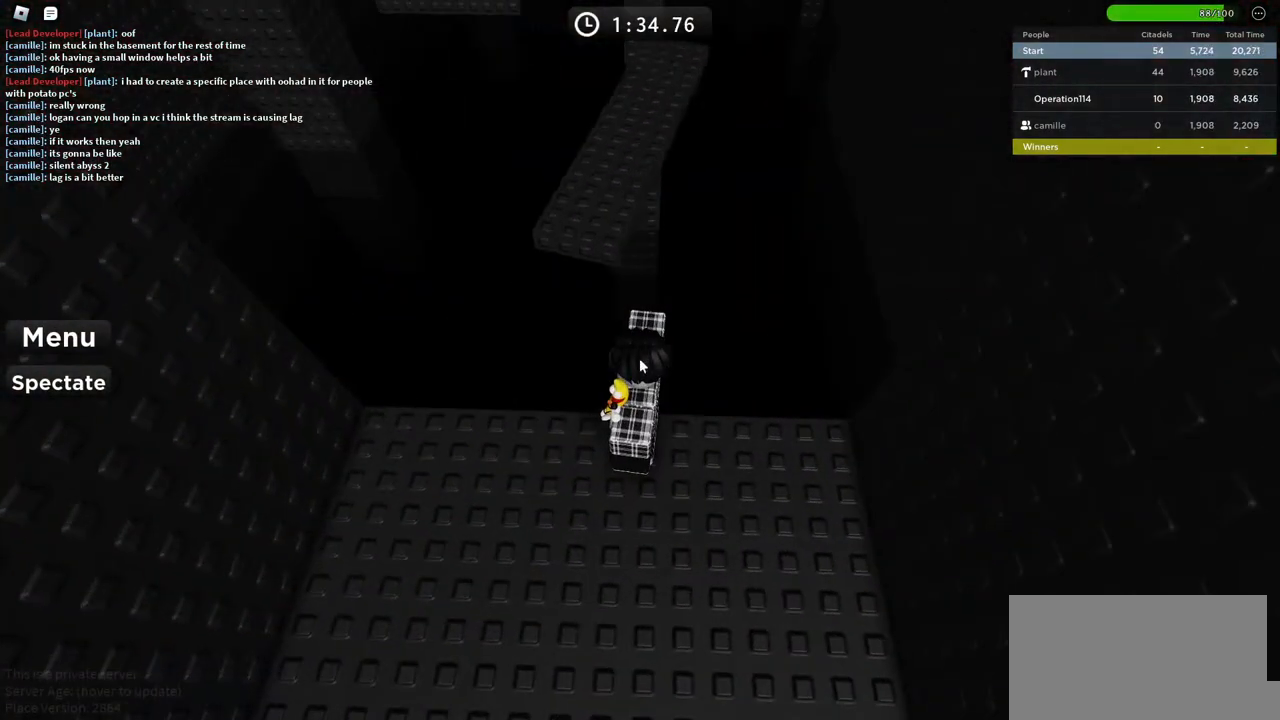
{"keys": [], "events": []}
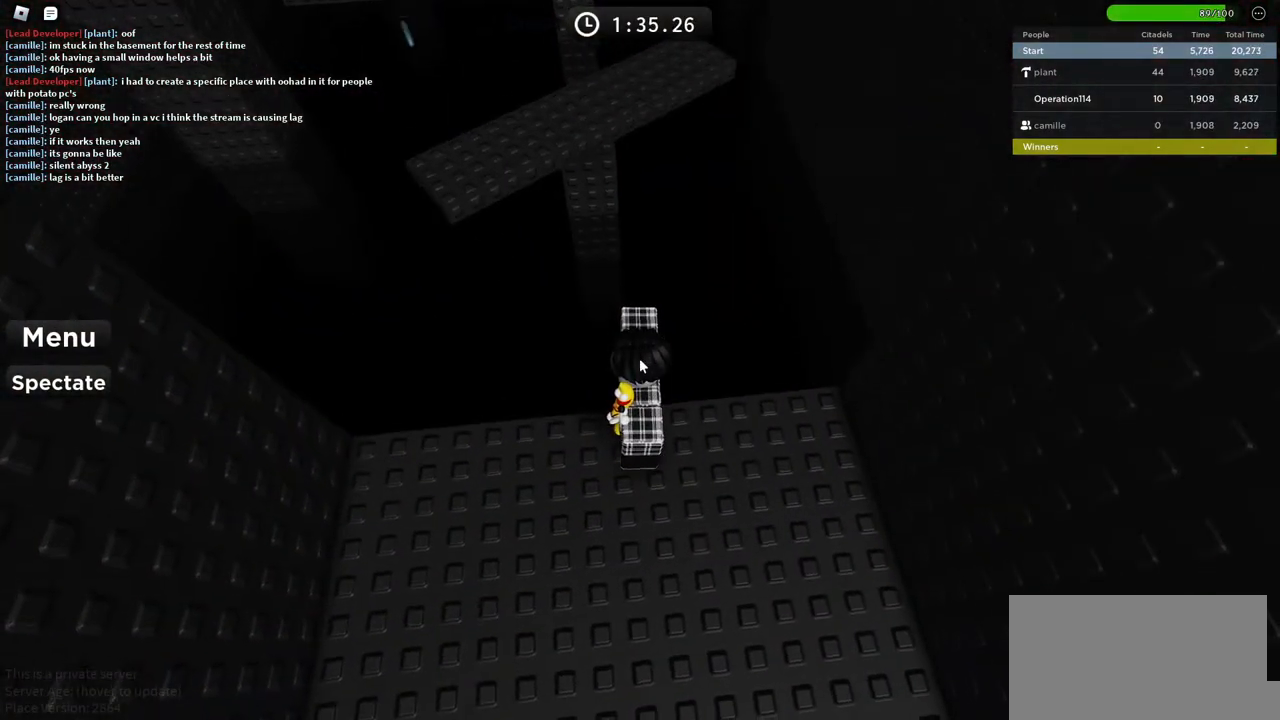
{"keys": [], "events": []}
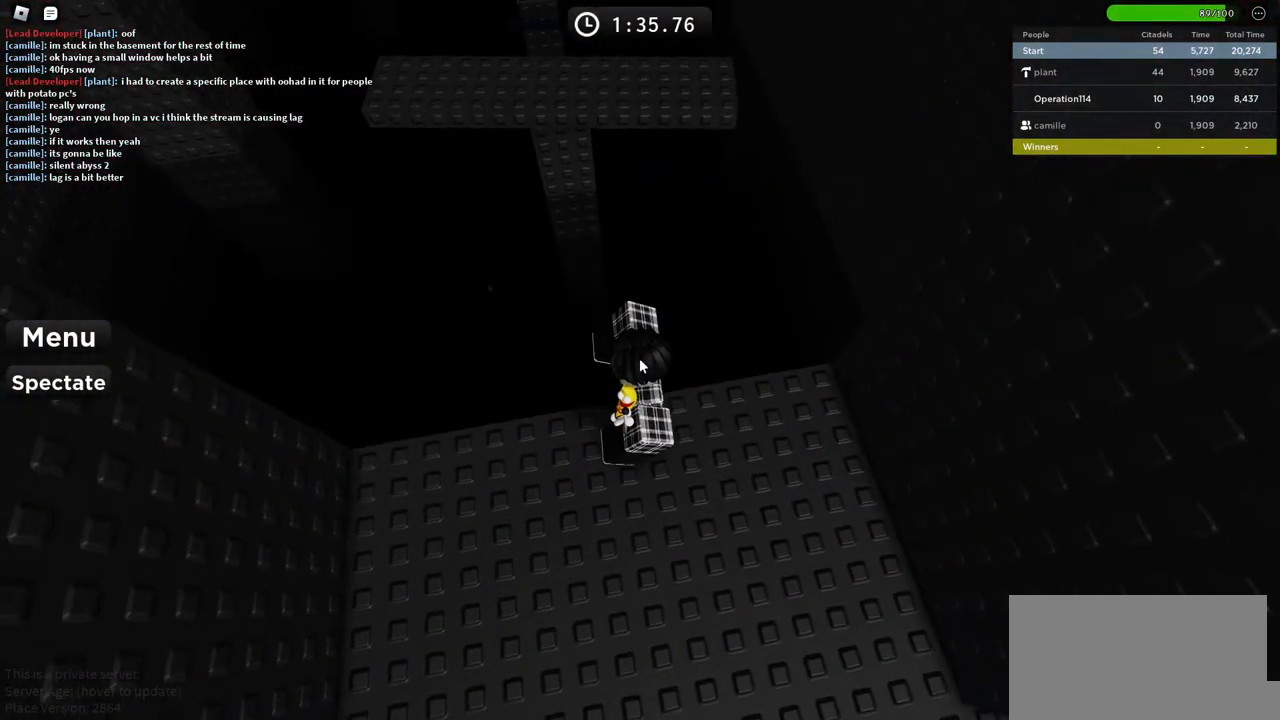
{"keys": ["w"], "events": [[117, "w", "down"], [217, "space", "down"], [400, "space", "up"]]}
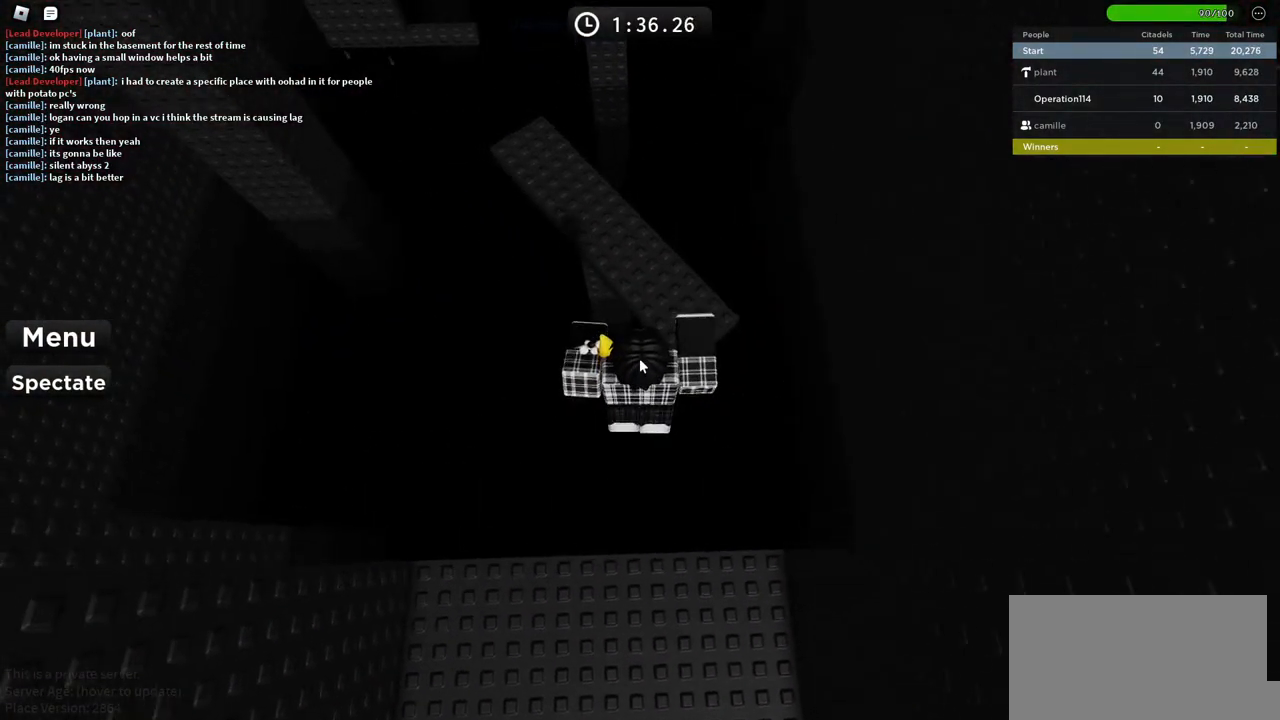
{"keys": ["shift"], "events": [[433, "shift", "down"], [500, "w", "up"]]}
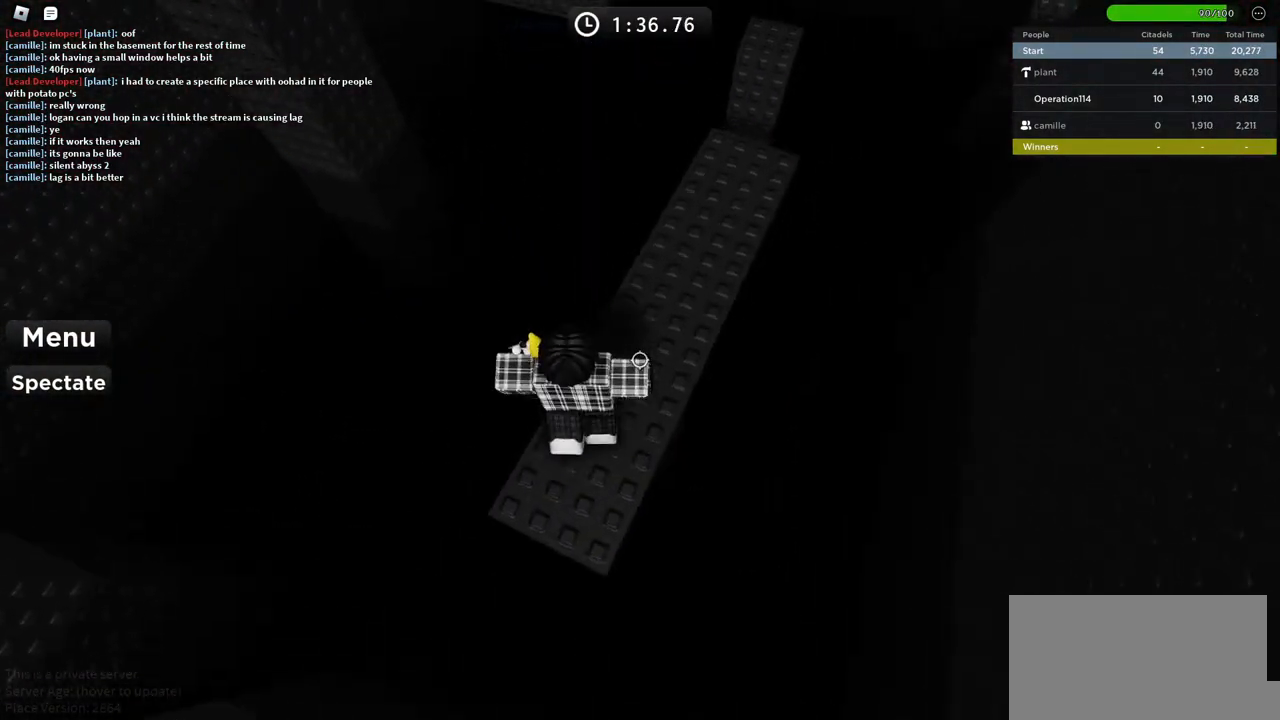
{"keys": [], "events": [[50, "shift", "up"]]}
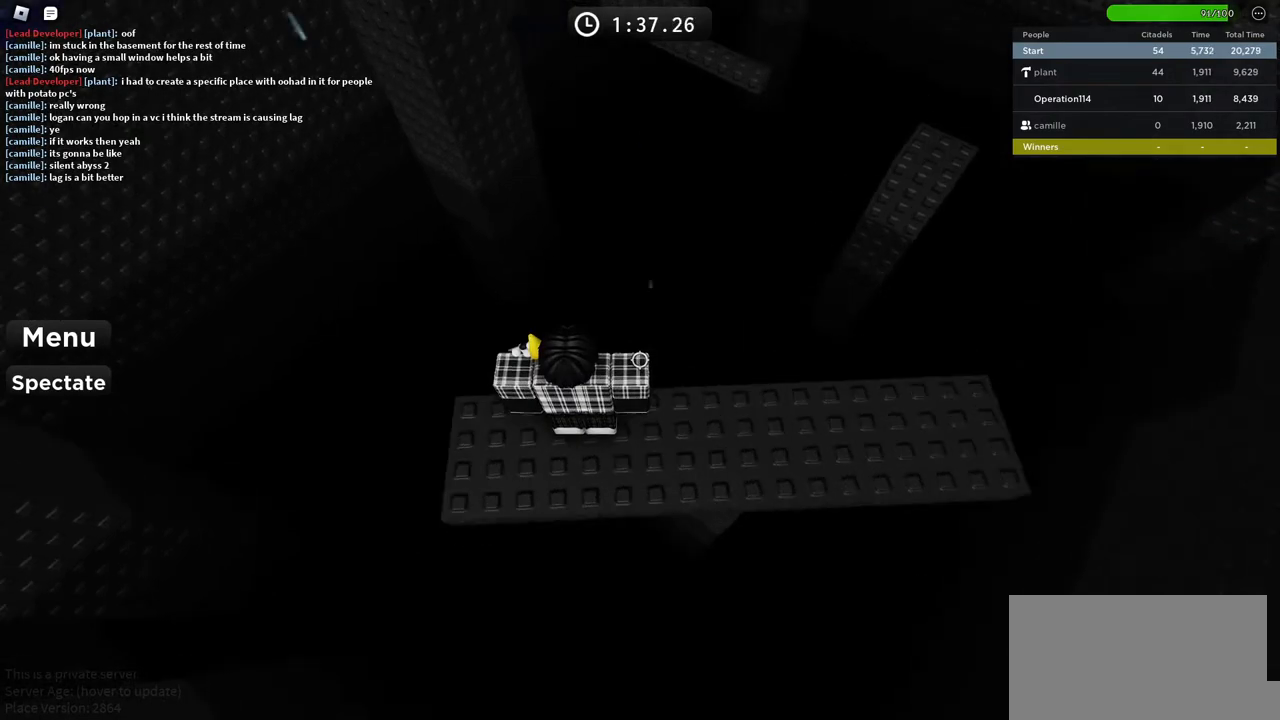
{"keys": [], "events": [[83, "a", "down"], [117, "s", "down"], [167, "s", "up"], [183, "a", "up"]]}
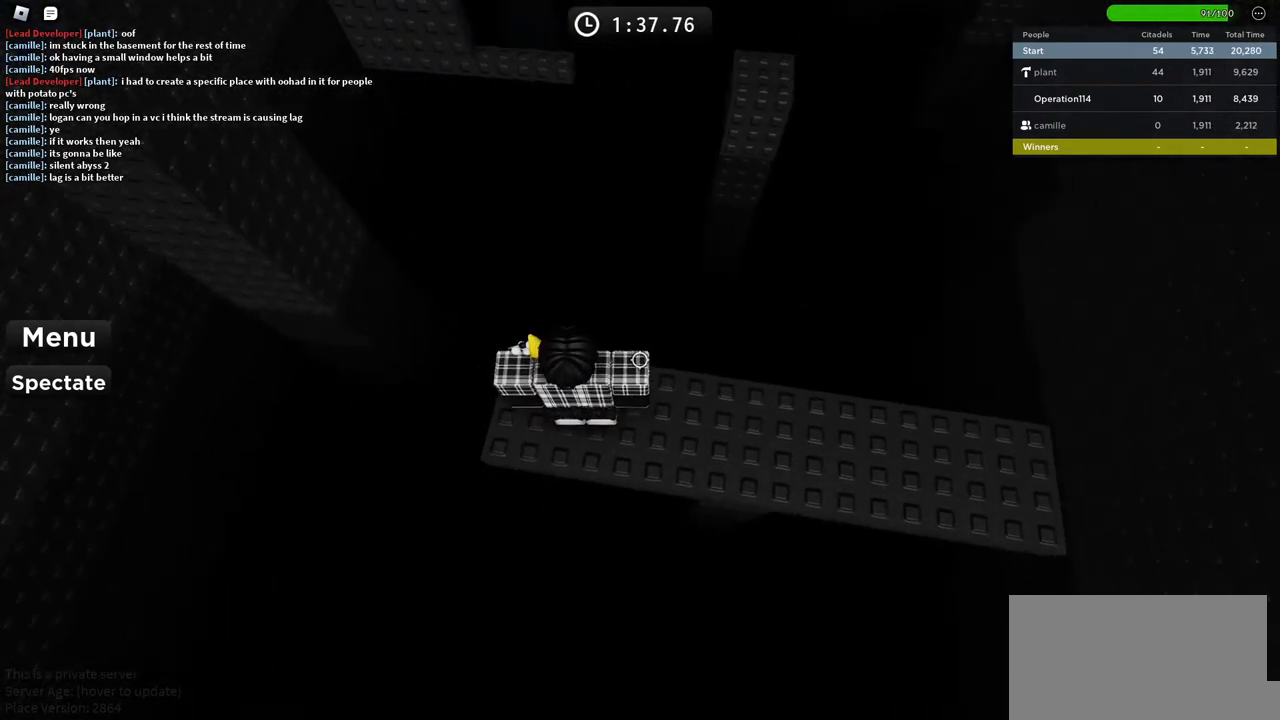
{"keys": [], "events": [[50, "a", "down"], [117, "a", "up"]]}
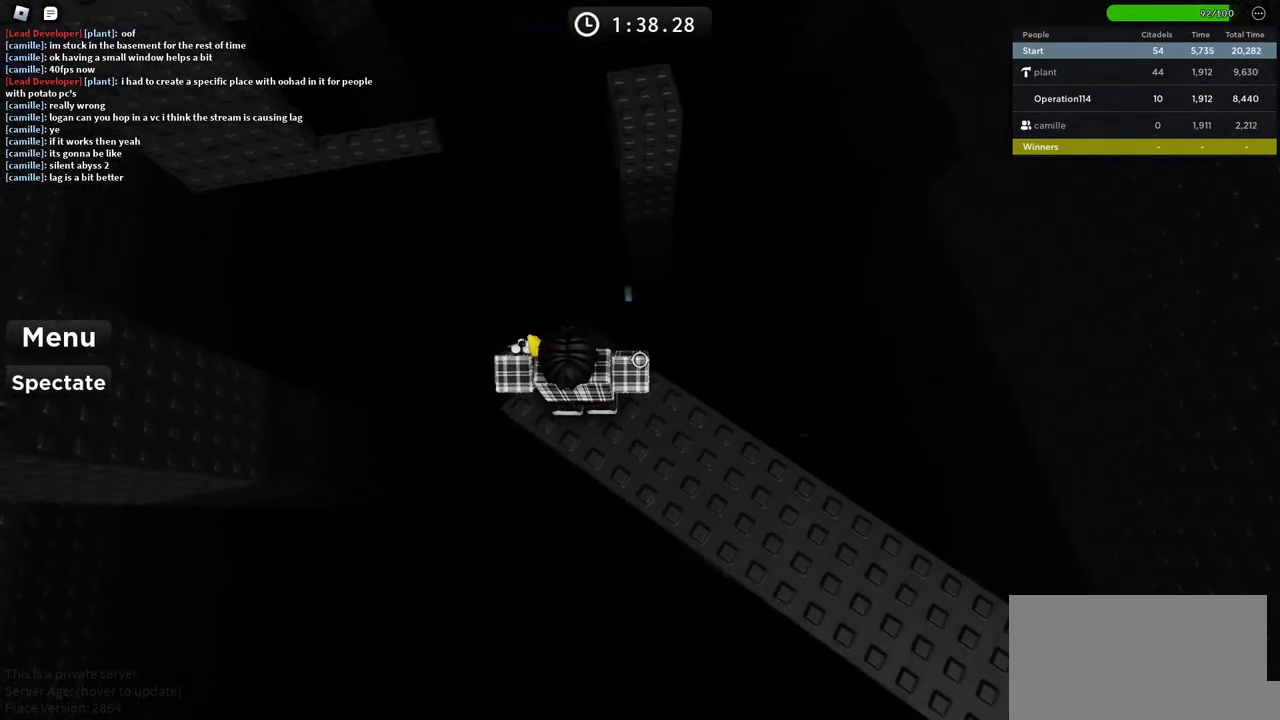
{"keys": ["w"], "events": [[233, "w", "down"], [317, "space", "down"], [467, "space", "up"]]}
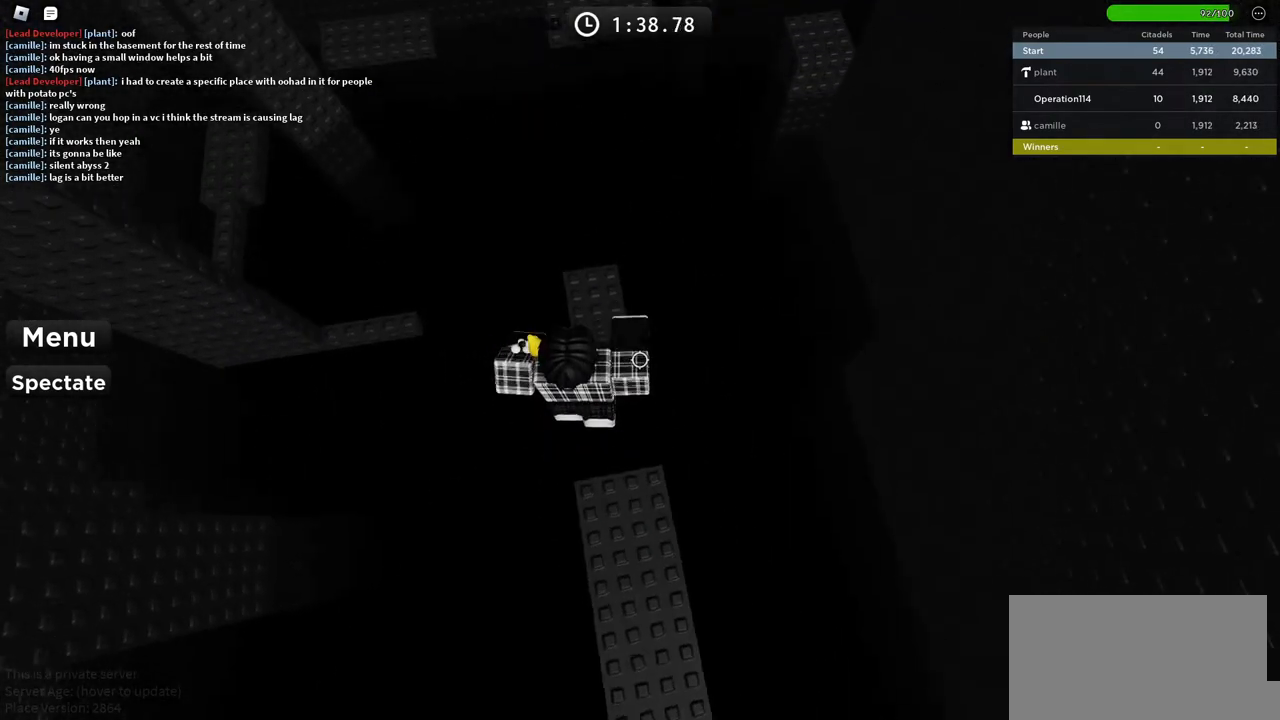
{"keys": ["w"], "events": []}
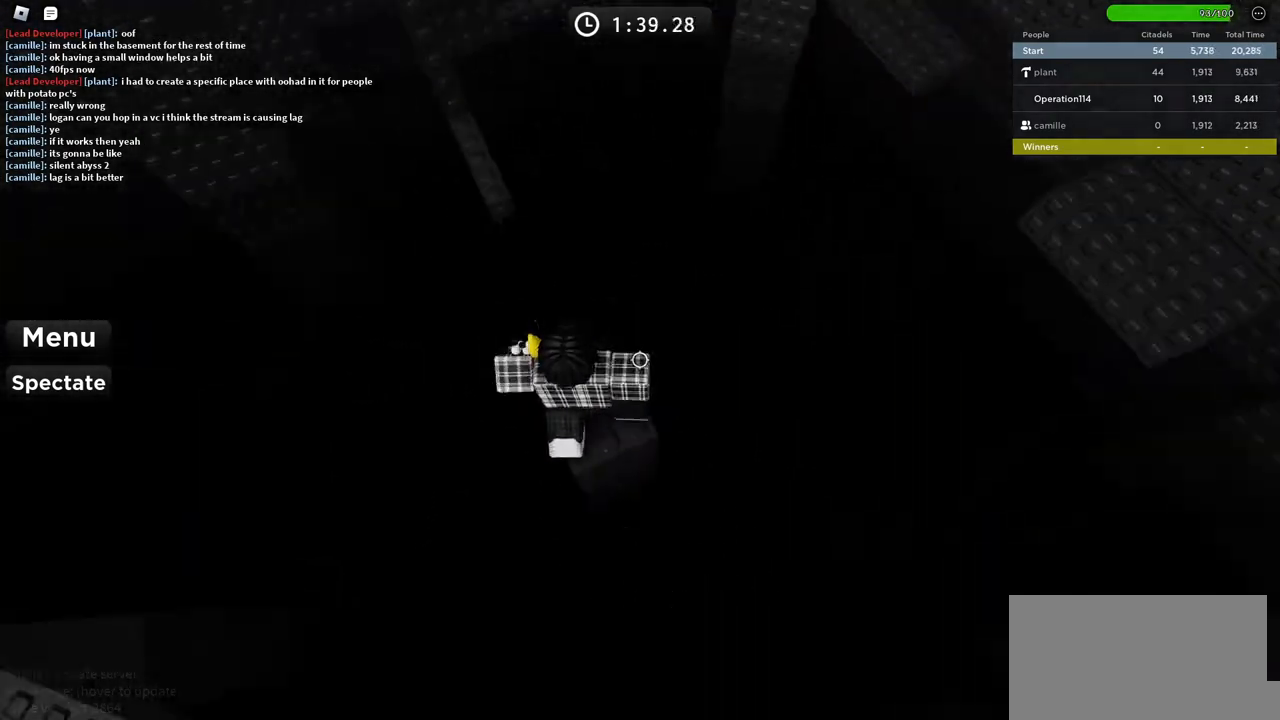
{"keys": ["w"], "events": [[117, "space", "down"], [283, "space", "up"]]}
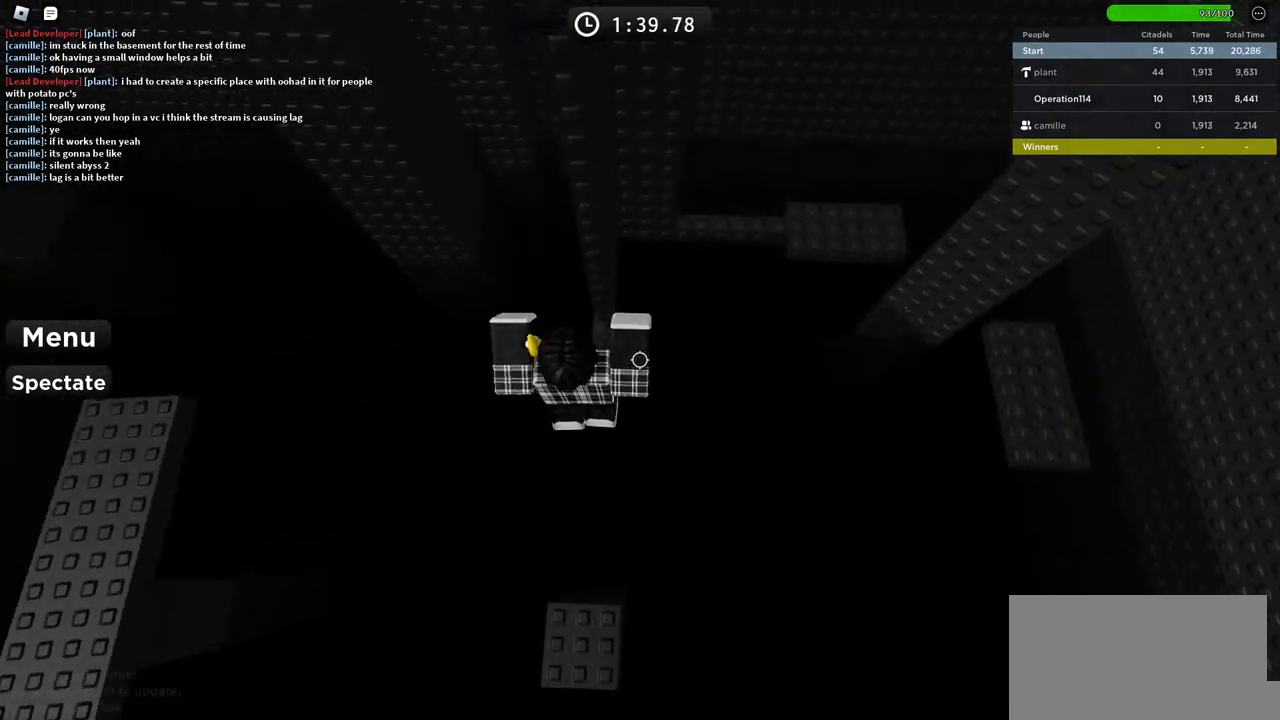
{"keys": ["d", "space"], "events": [[317, "d", "down"], [367, "w", "up"], [450, "space", "down"]]}
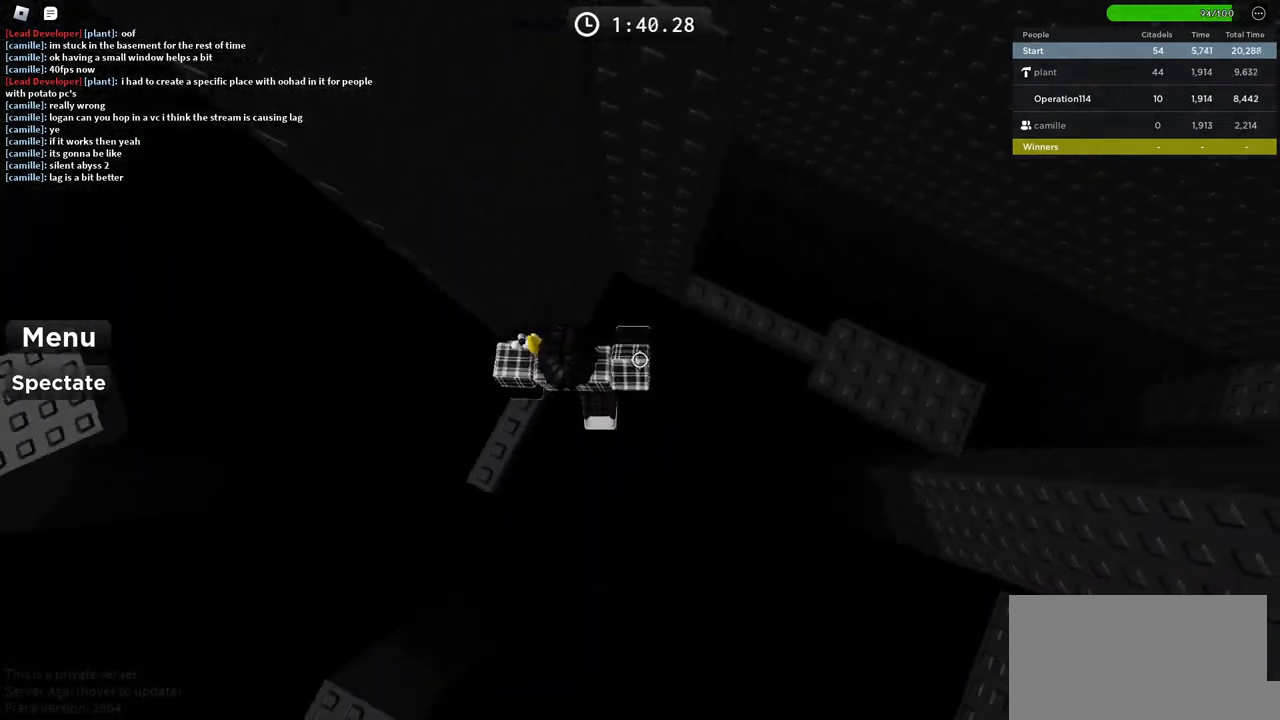
{"keys": ["d", "space"], "events": []}
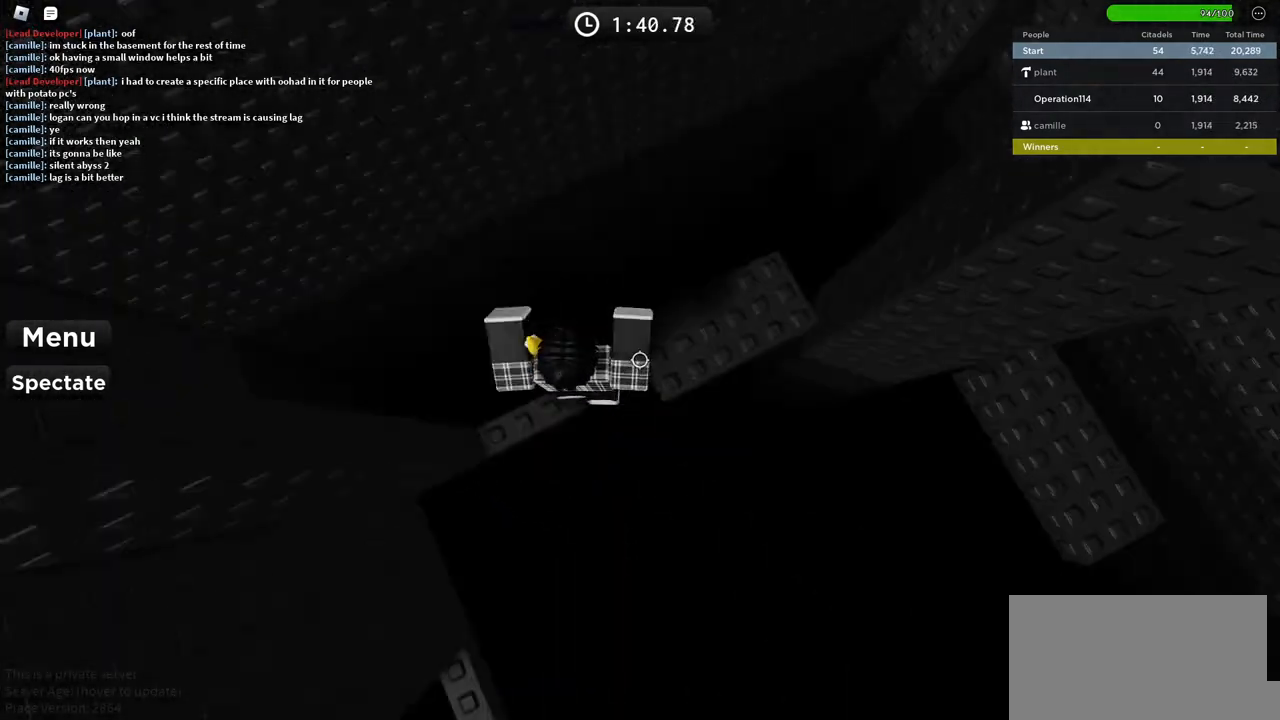
{"keys": ["w"], "events": [[33, "d", "up"], [50, "space", "up"], [200, "w", "down"]]}
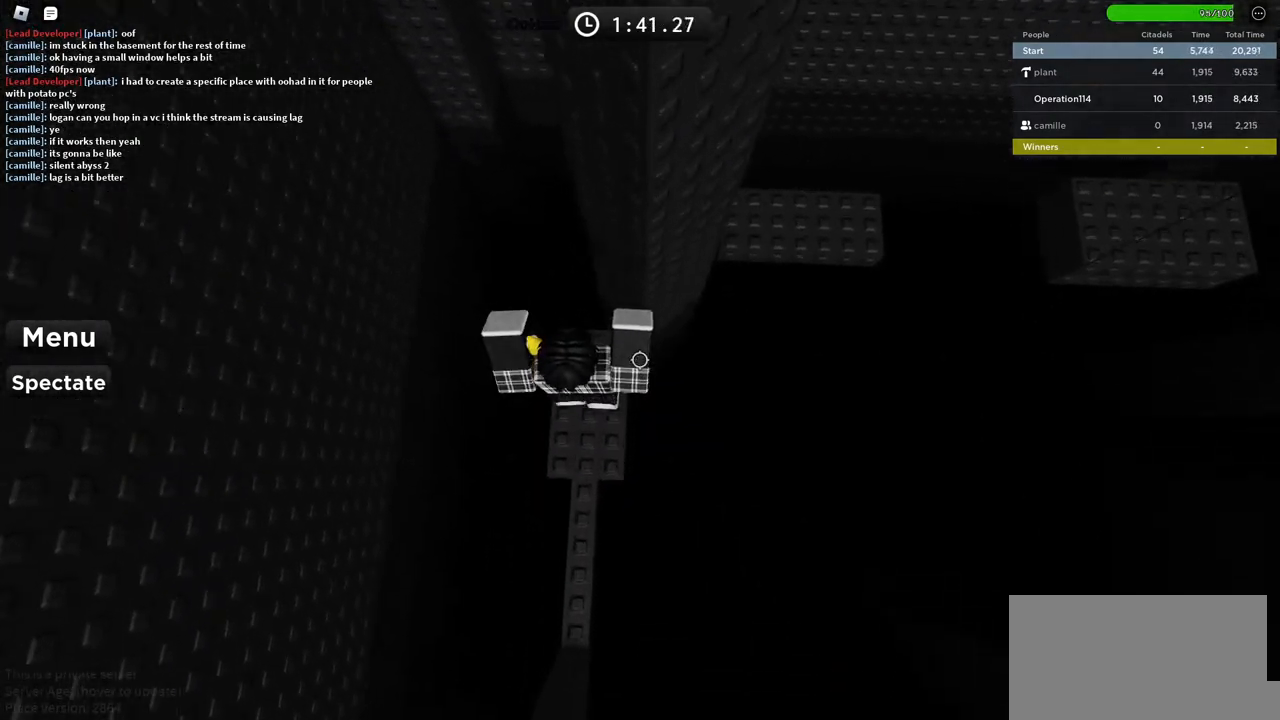
{"keys": ["d"], "events": [[50, "d", "down"], [50, "w", "up"], [200, "space", "down"], [367, "space", "up"]]}
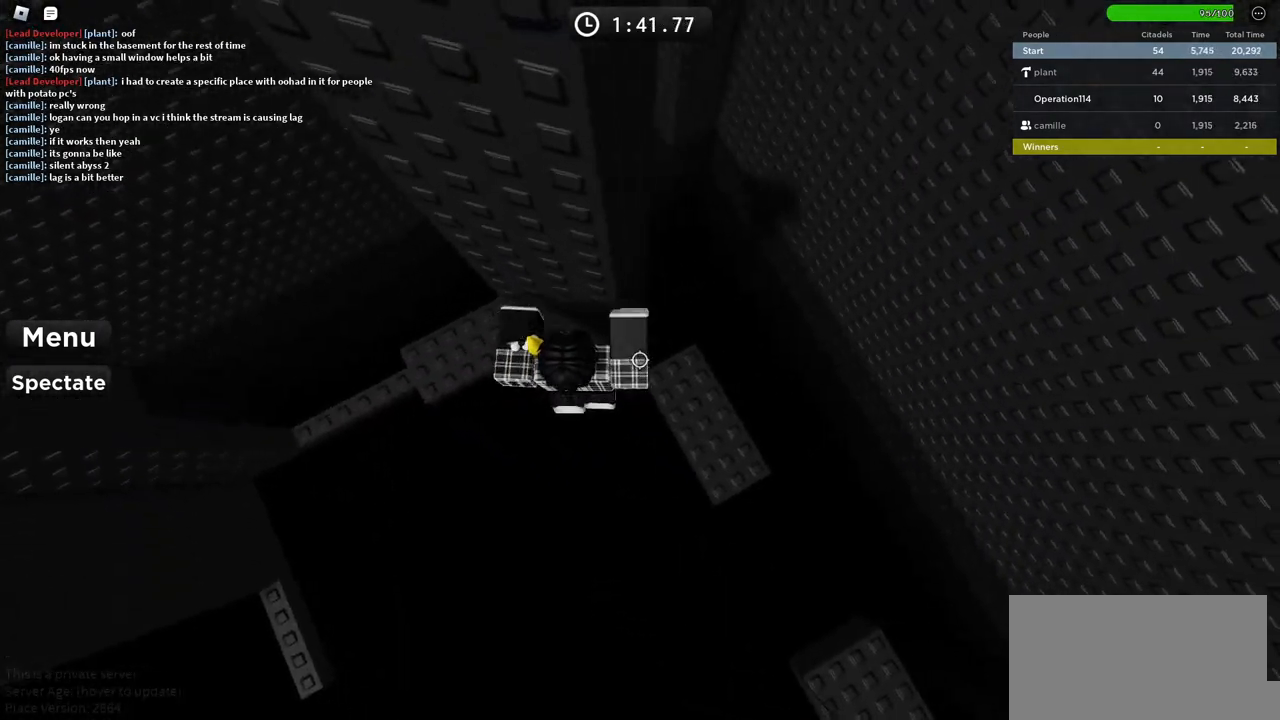
{"keys": ["d"], "events": []}
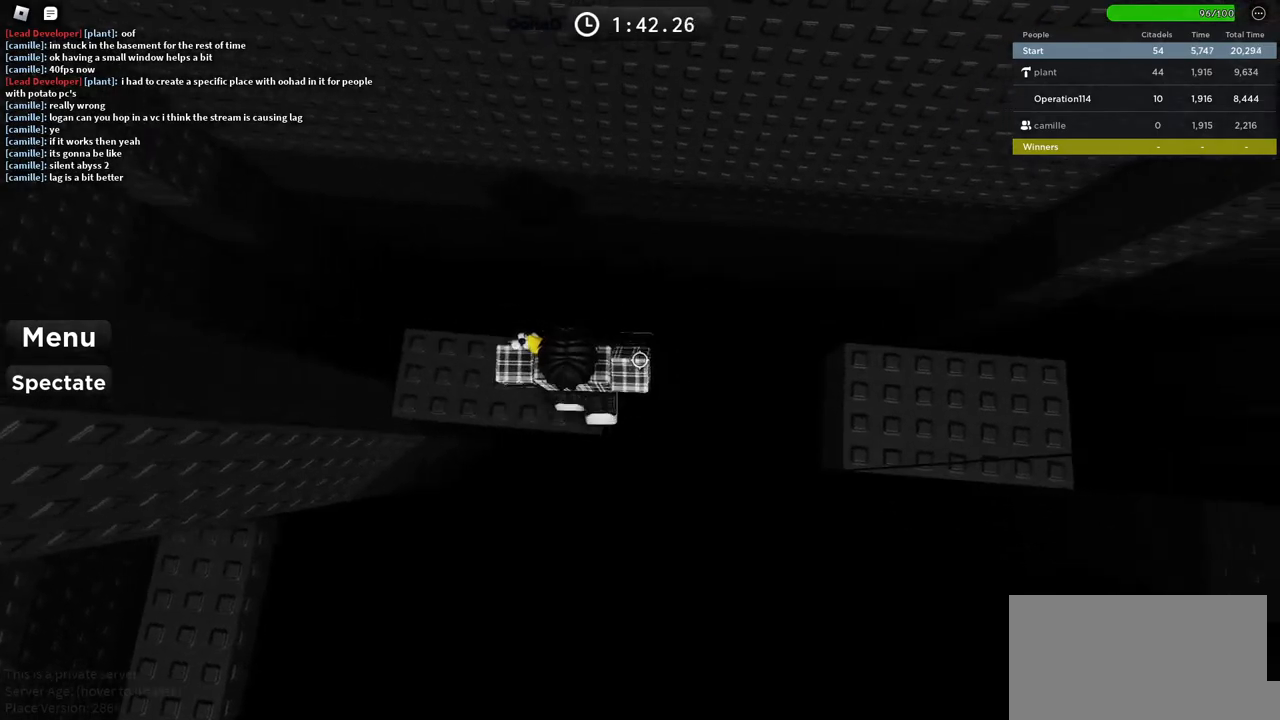
{"keys": ["d"], "events": [[100, "space", "down"], [283, "space", "up"]]}
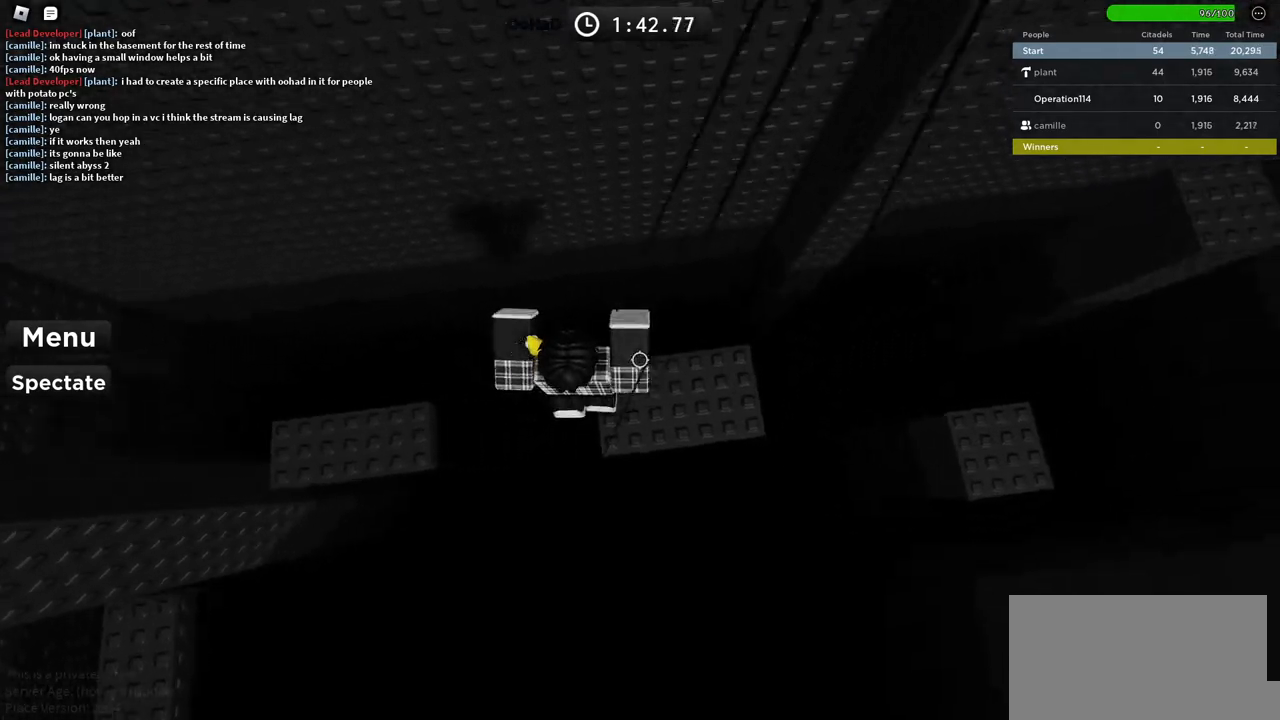
{"keys": ["d", "space"], "events": [[467, "space", "down"]]}
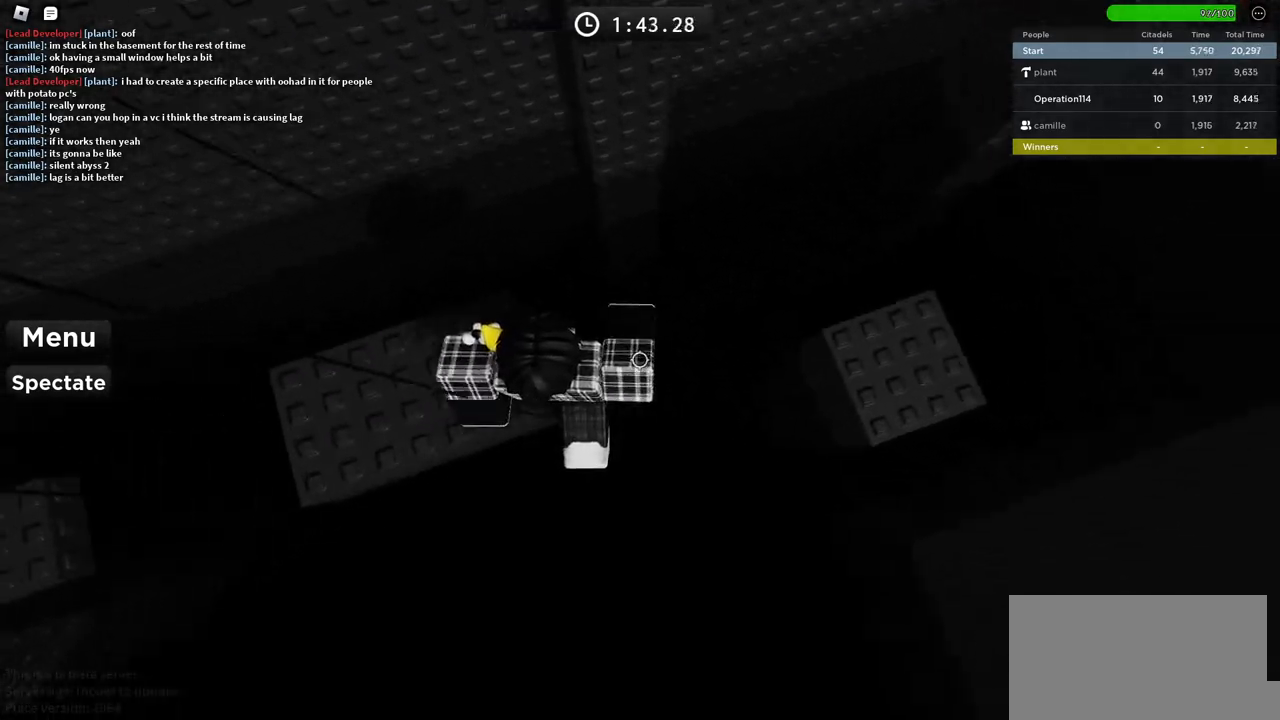
{"keys": ["d"], "events": [[133, "space", "up"]]}
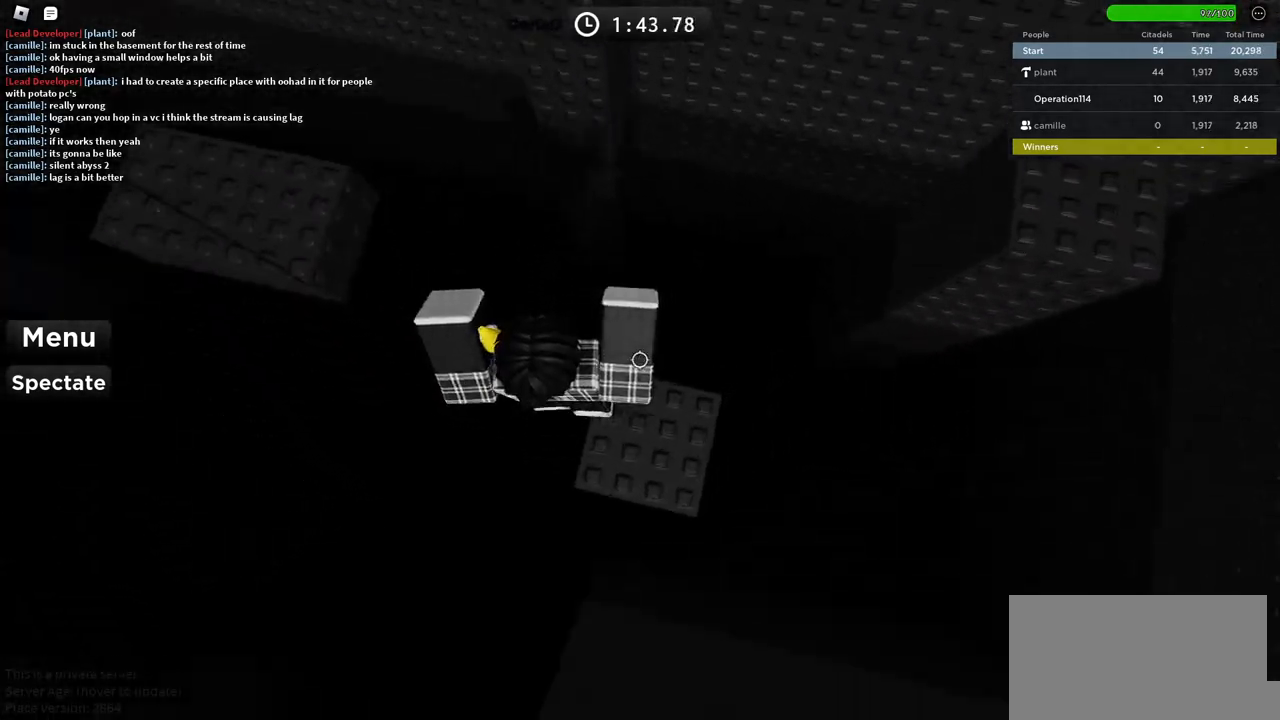
{"keys": ["d"], "events": [[317, "space", "down"], [500, "space", "up"]]}
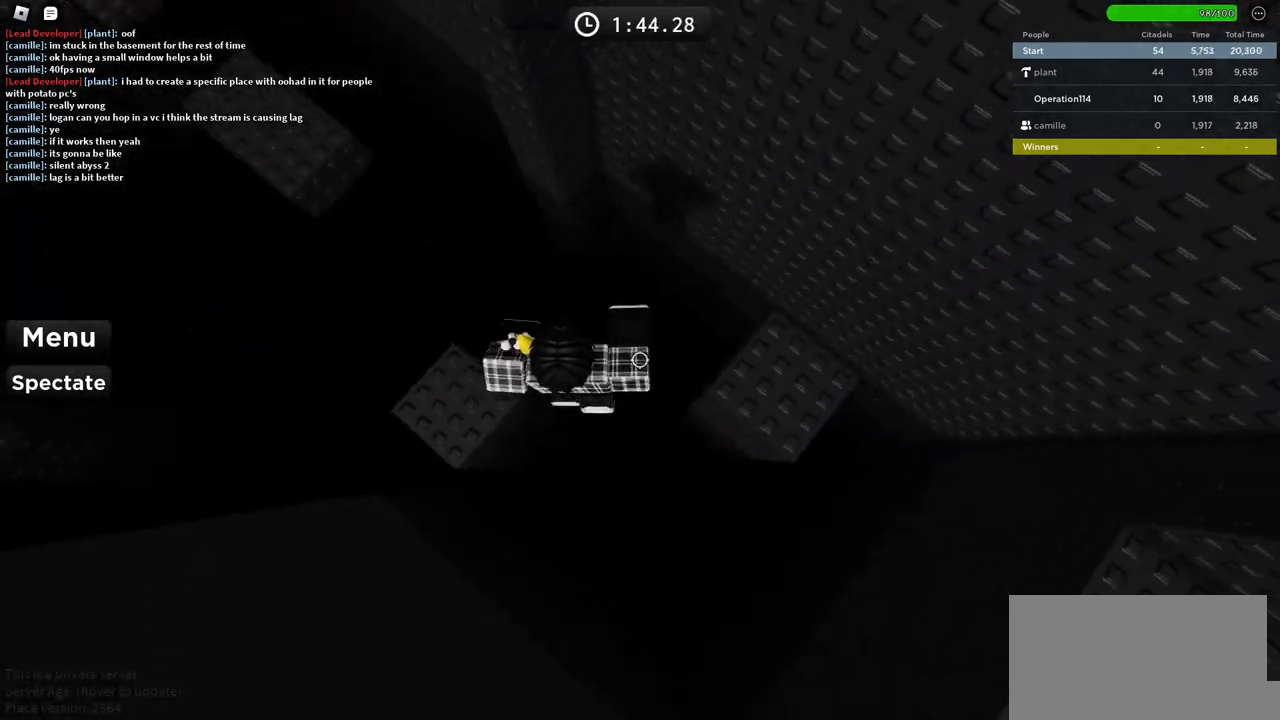
{"keys": ["d"], "events": []}
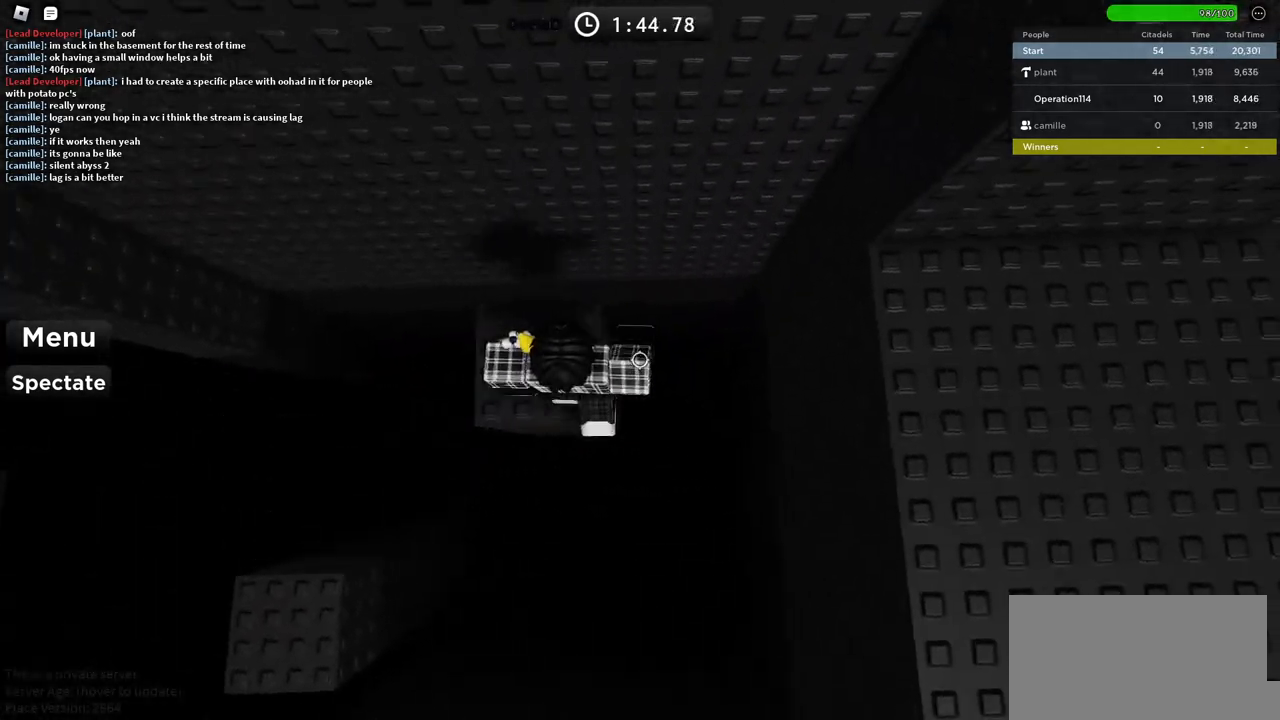
{"keys": ["d", "w"], "events": [[50, "space", "down"], [200, "space", "up"], [433, "w", "down"]]}
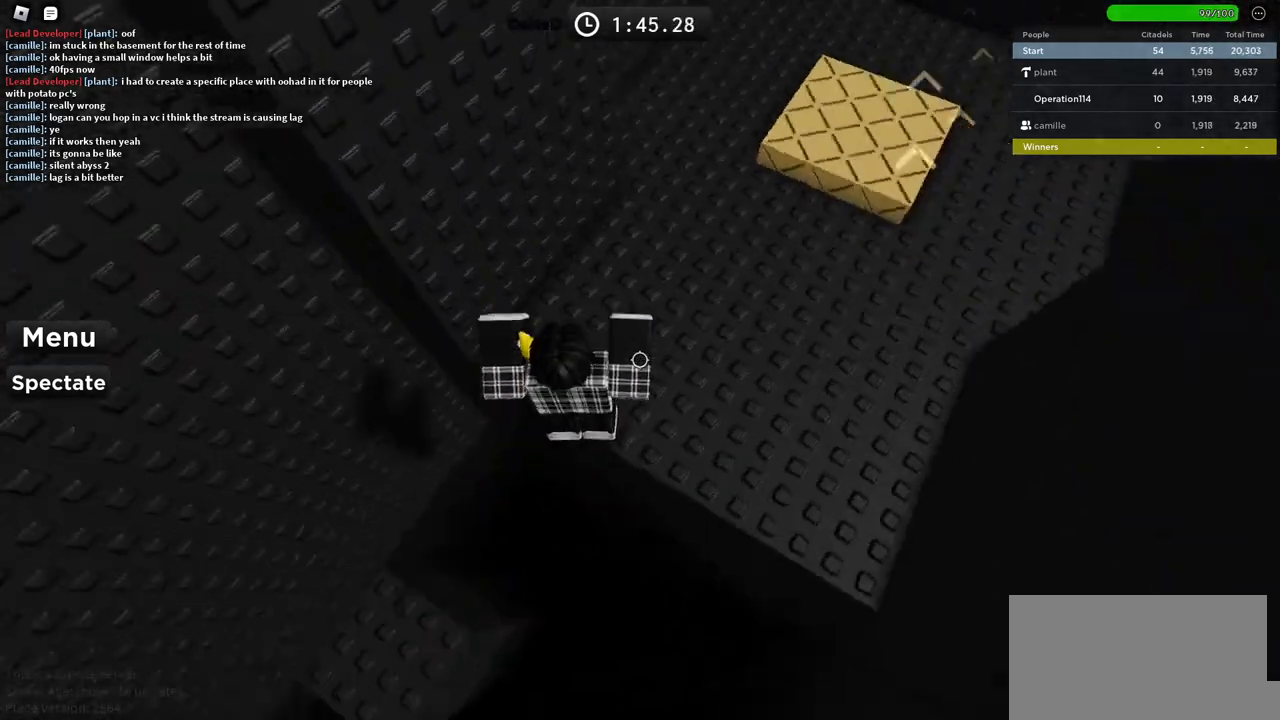
{"keys": ["w"], "events": [[117, "shift", "down"], [133, "d", "up"], [283, "shift", "up"]]}
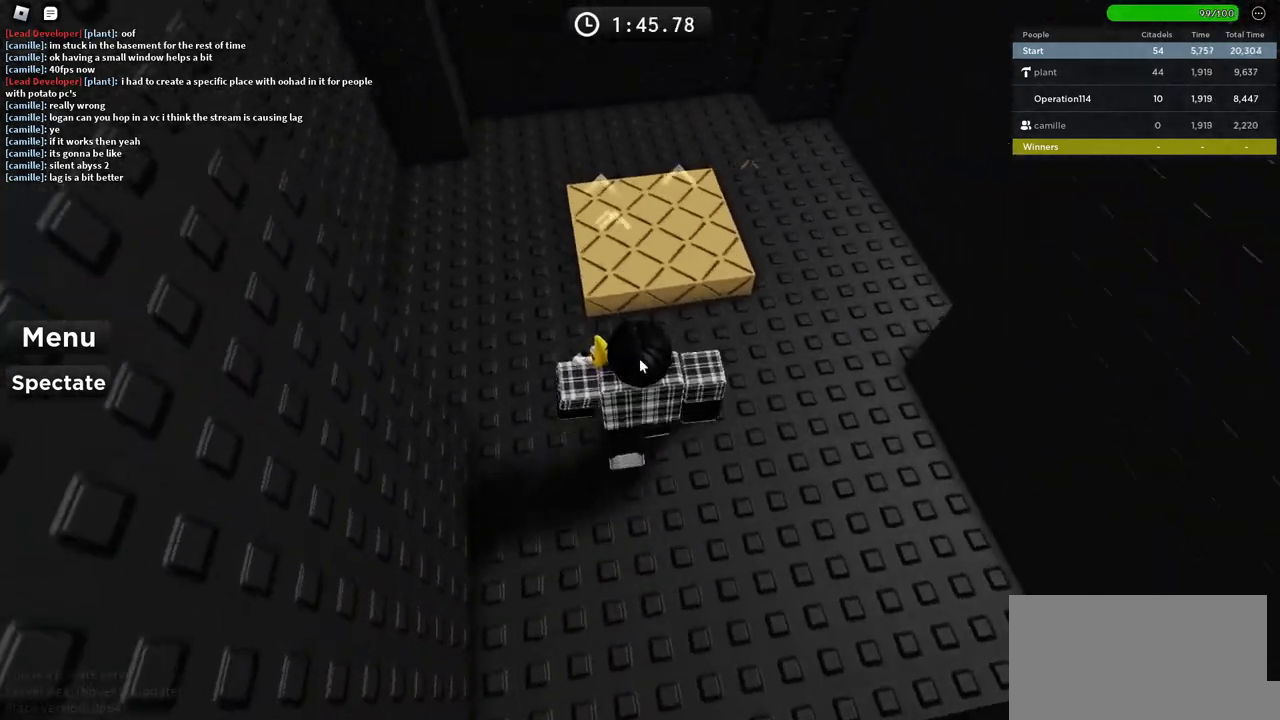
{"keys": [], "events": [[467, "w", "up"]]}
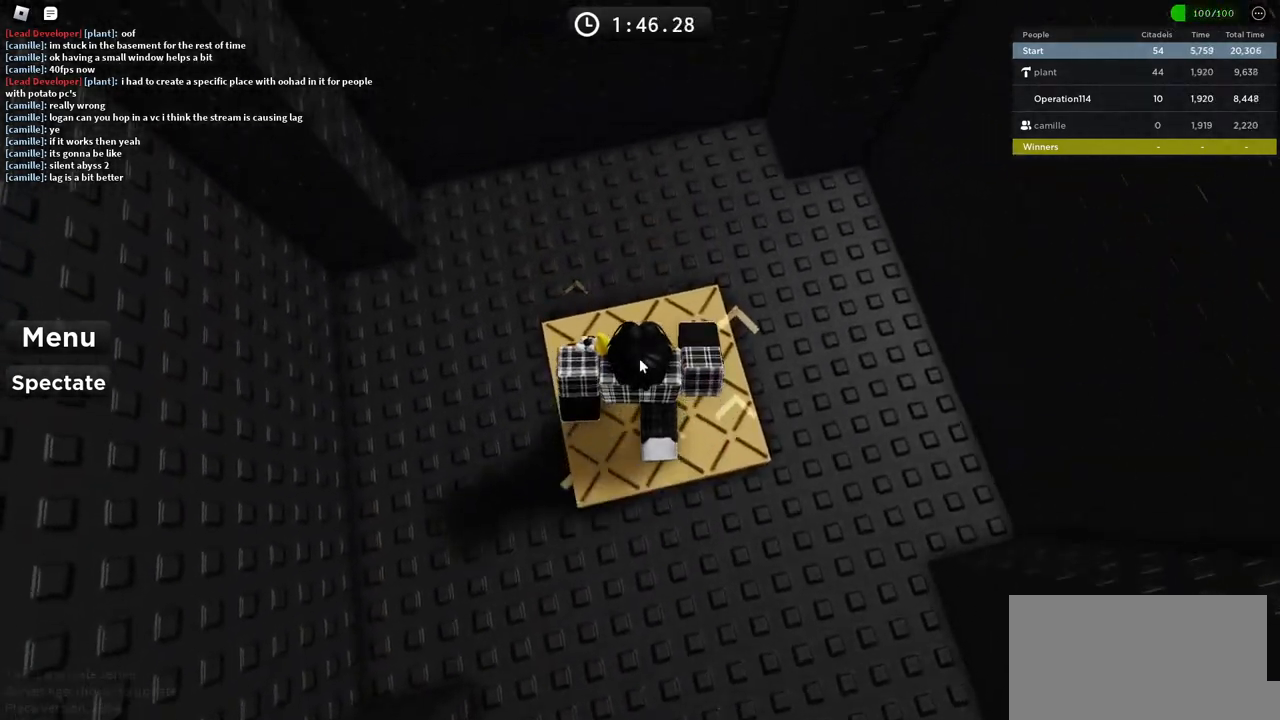
{"keys": [], "events": [[33, "space", "down"], [133, "space", "up"]]}
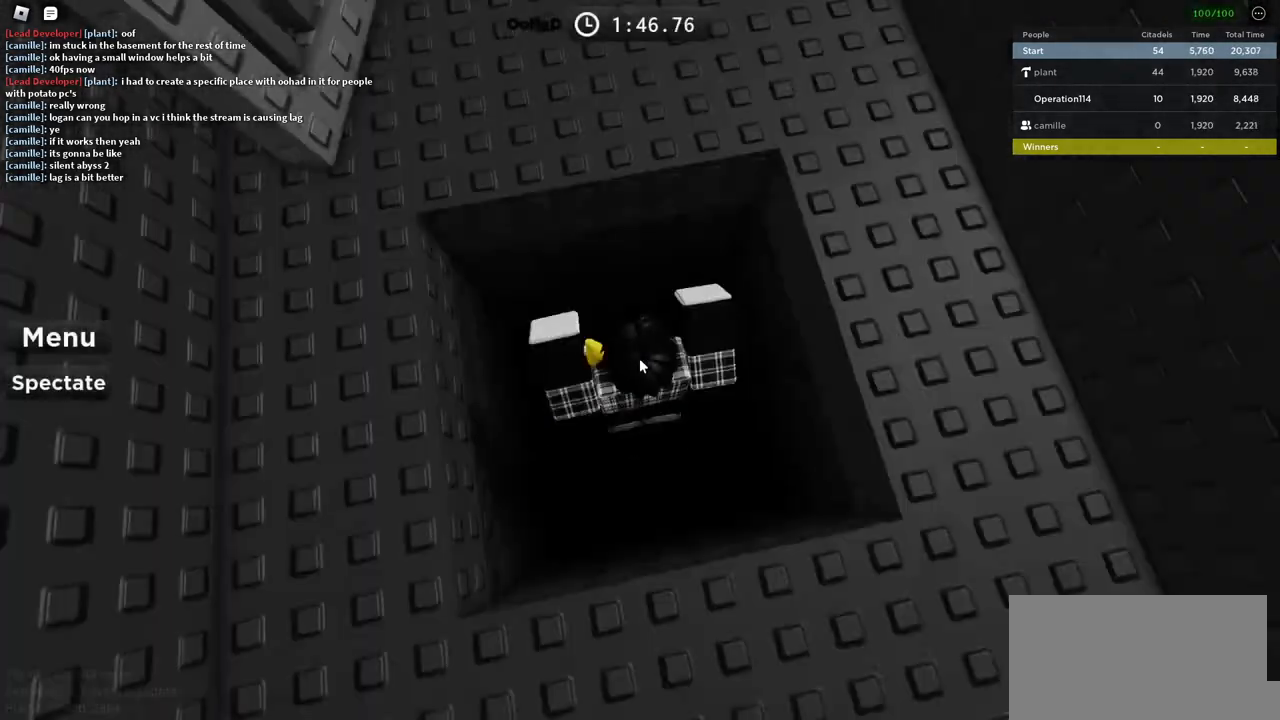
{"keys": [], "events": []}
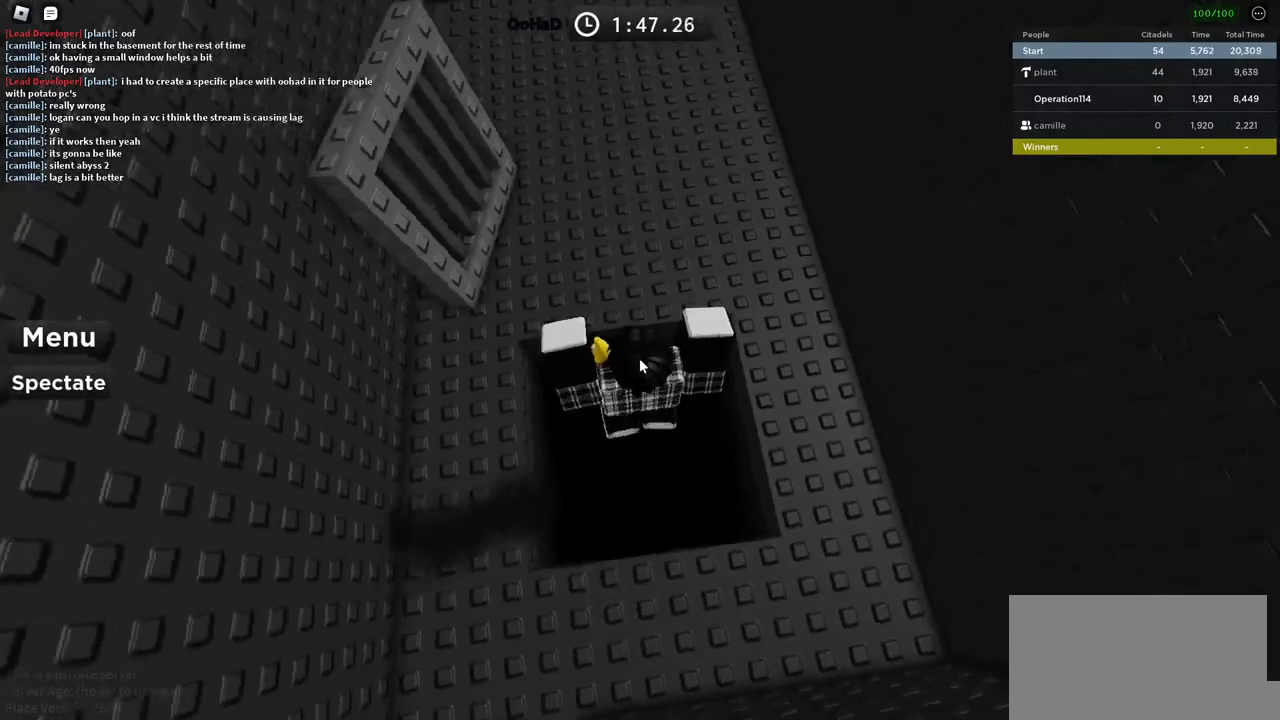
{"keys": ["shift", "w"], "events": [[67, "w", "down"], [467, "shift", "down"]]}